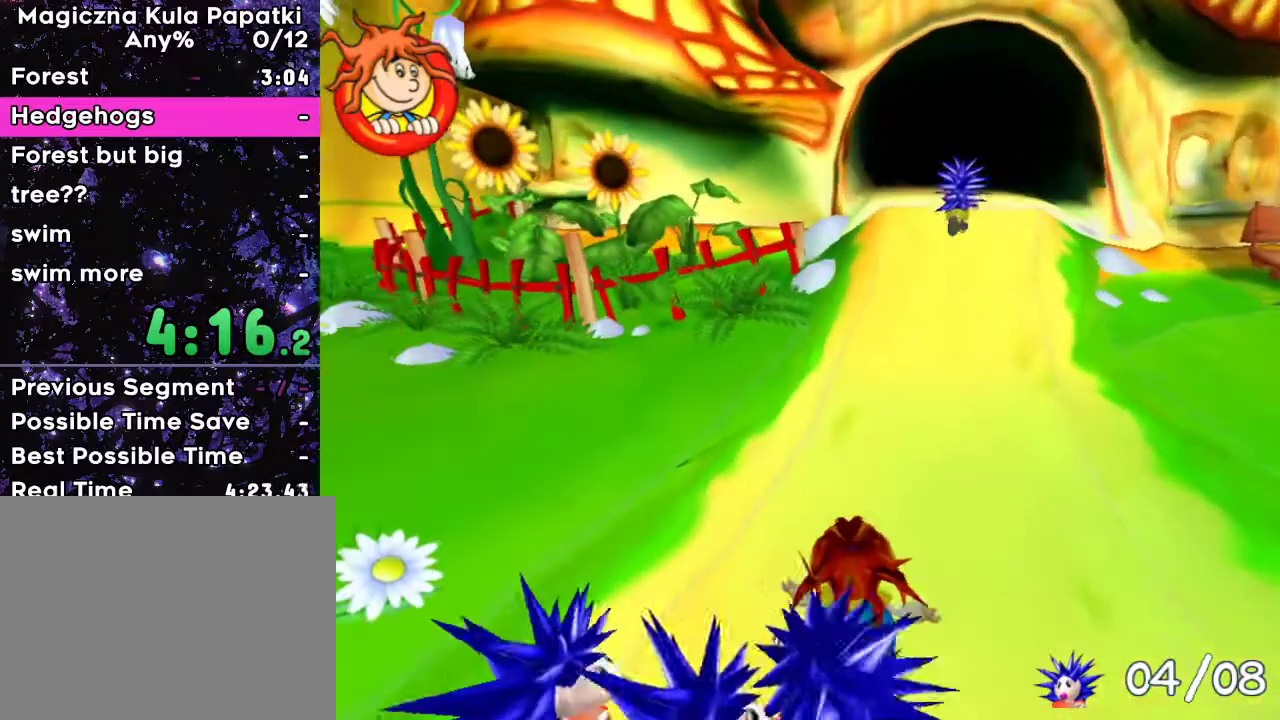
Gameplay with keyboard; each line is a JSON object with the keys held at the frame after it. "events" lists presses ("down") and releases ("up") of "a", "d", "down", "left", "right", "space" and "up" between this image and that frame as [ms after this image, input, new state], when the widget could be followed in between. No other keys are recorded. Mouse input is not recorded.
{"keys": ["left"], "events": [[183, "left", "down"], [233, "down", "up"]]}
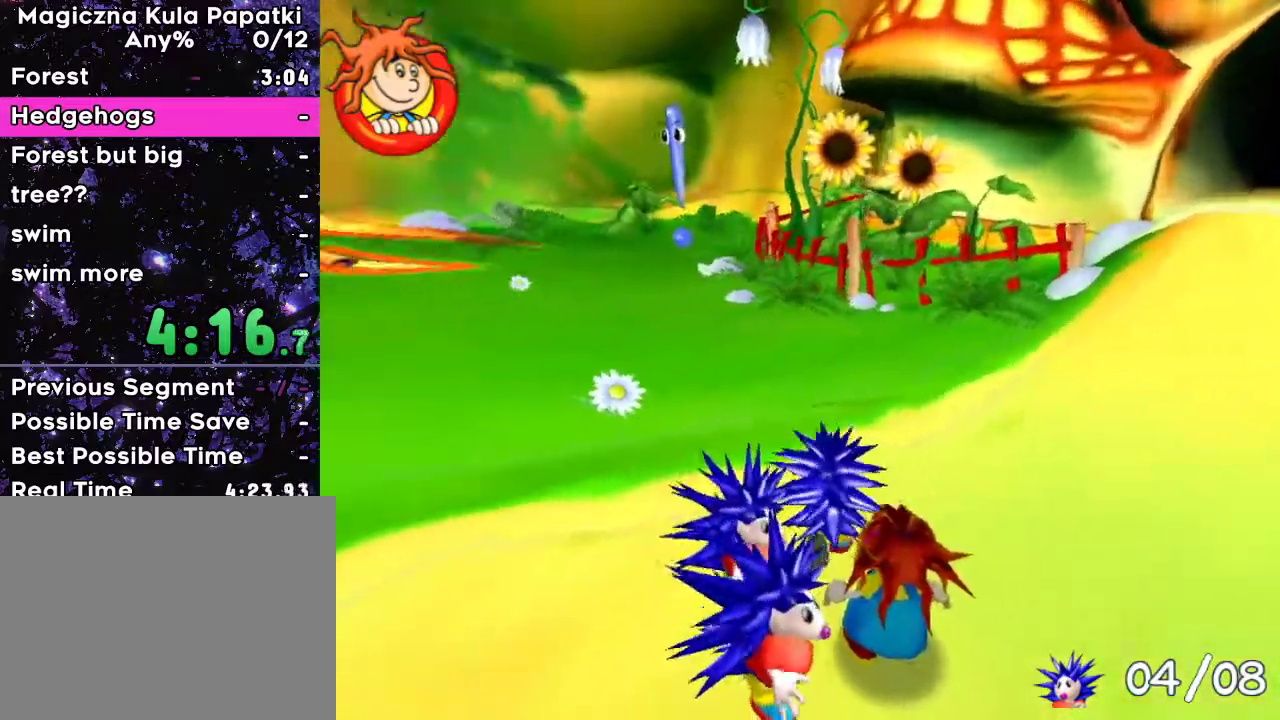
{"keys": ["left"], "events": [[67, "up", "down"], [100, "left", "up"], [400, "up", "up"], [417, "left", "down"]]}
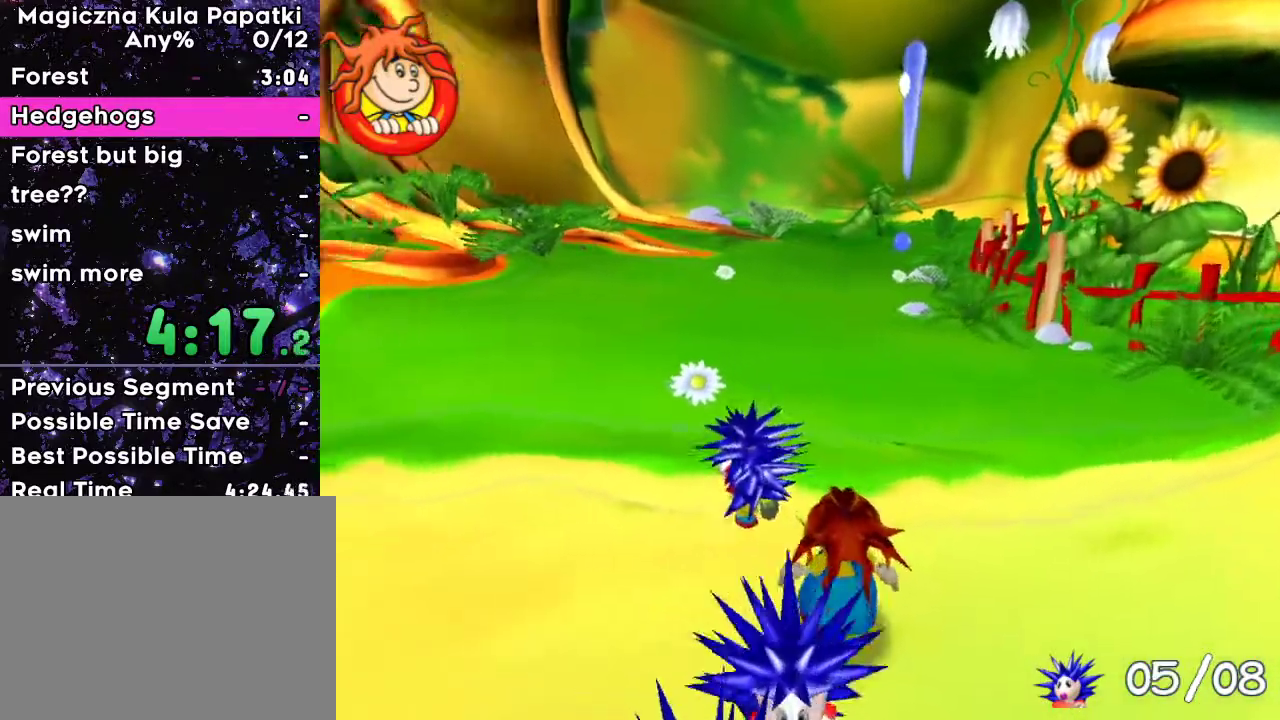
{"keys": ["left", "up"], "events": [[483, "up", "down"]]}
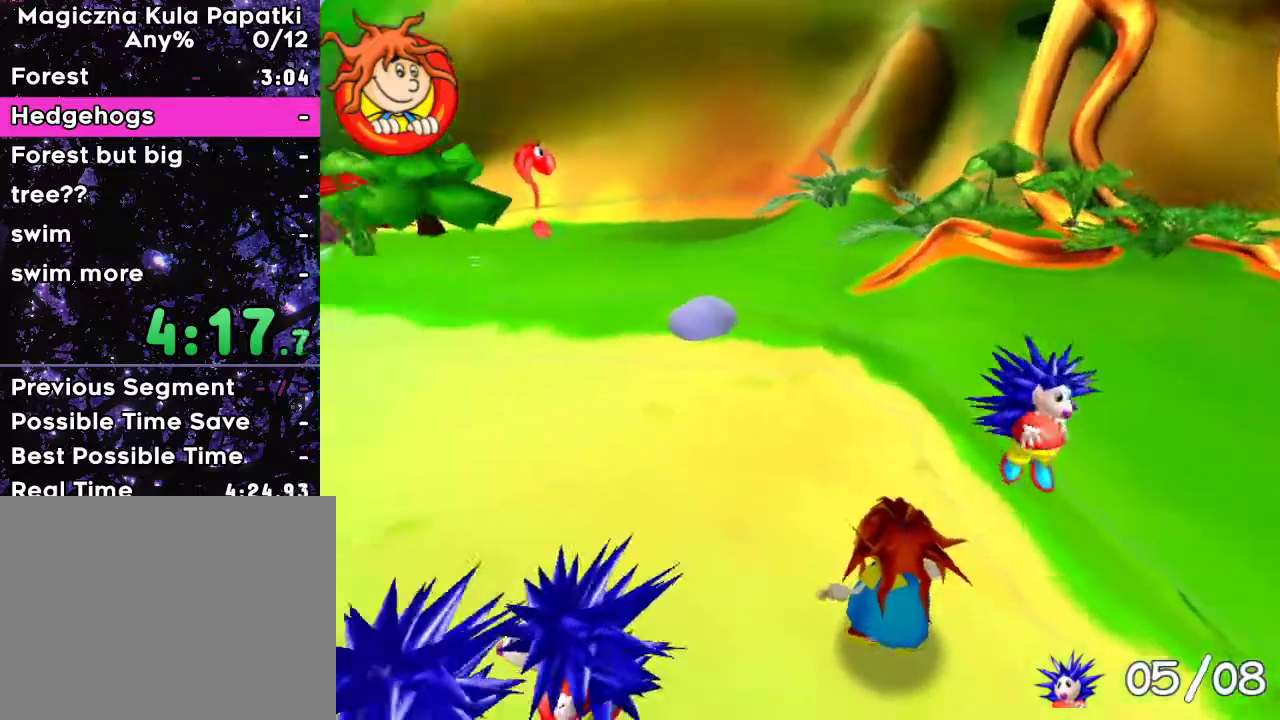
{"keys": ["a", "left", "up"], "events": [[417, "a", "down"]]}
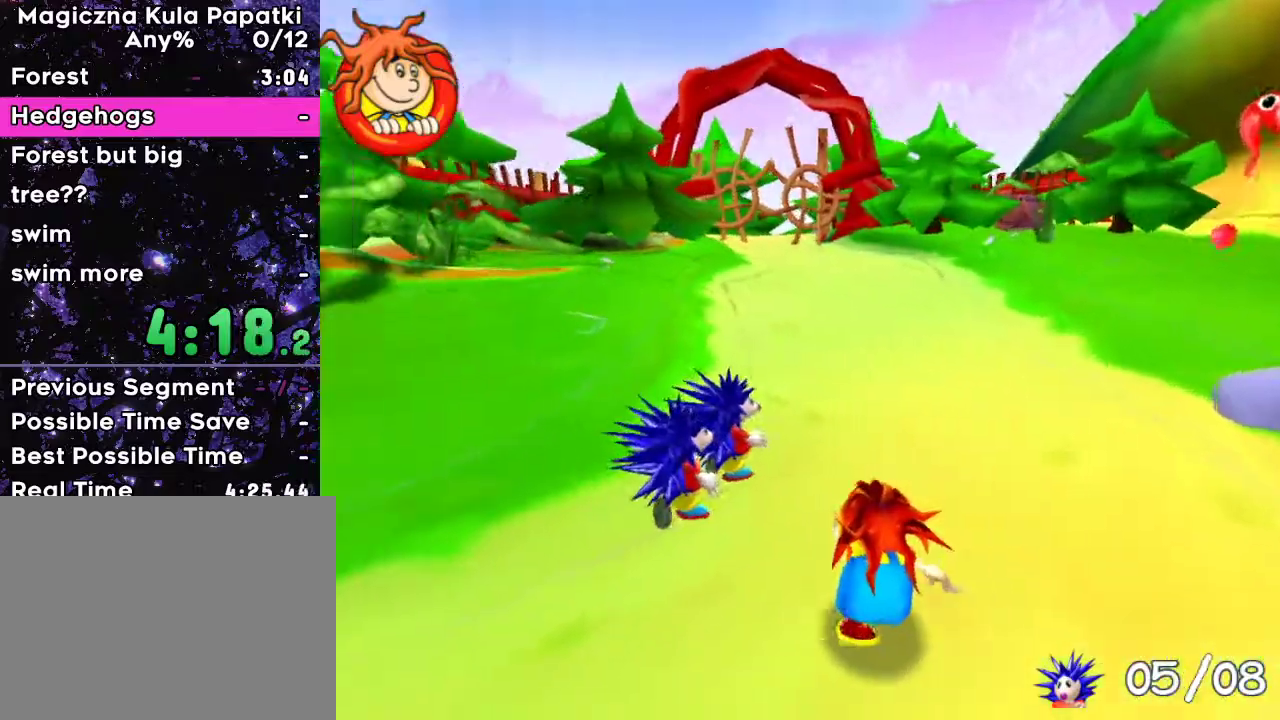
{"keys": ["d", "up"], "events": [[67, "a", "up"], [100, "left", "up"], [183, "a", "down"], [267, "a", "up"], [417, "d", "down"]]}
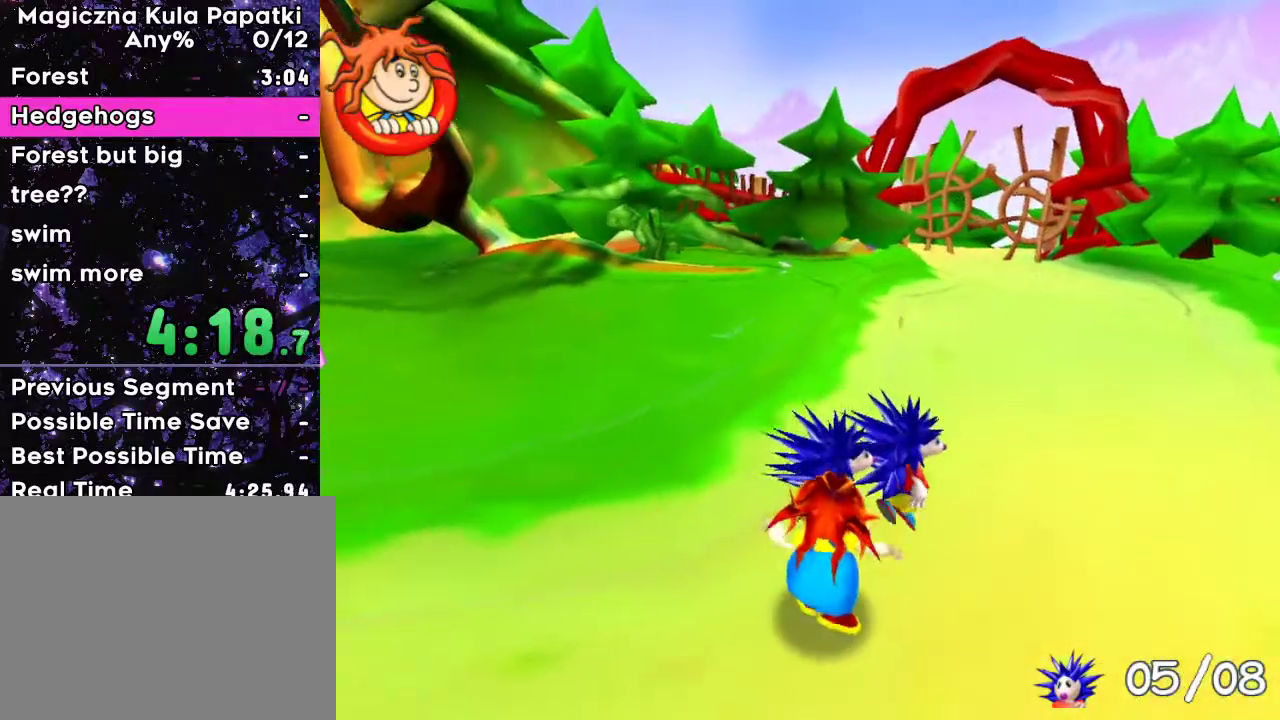
{"keys": ["d", "up"], "events": []}
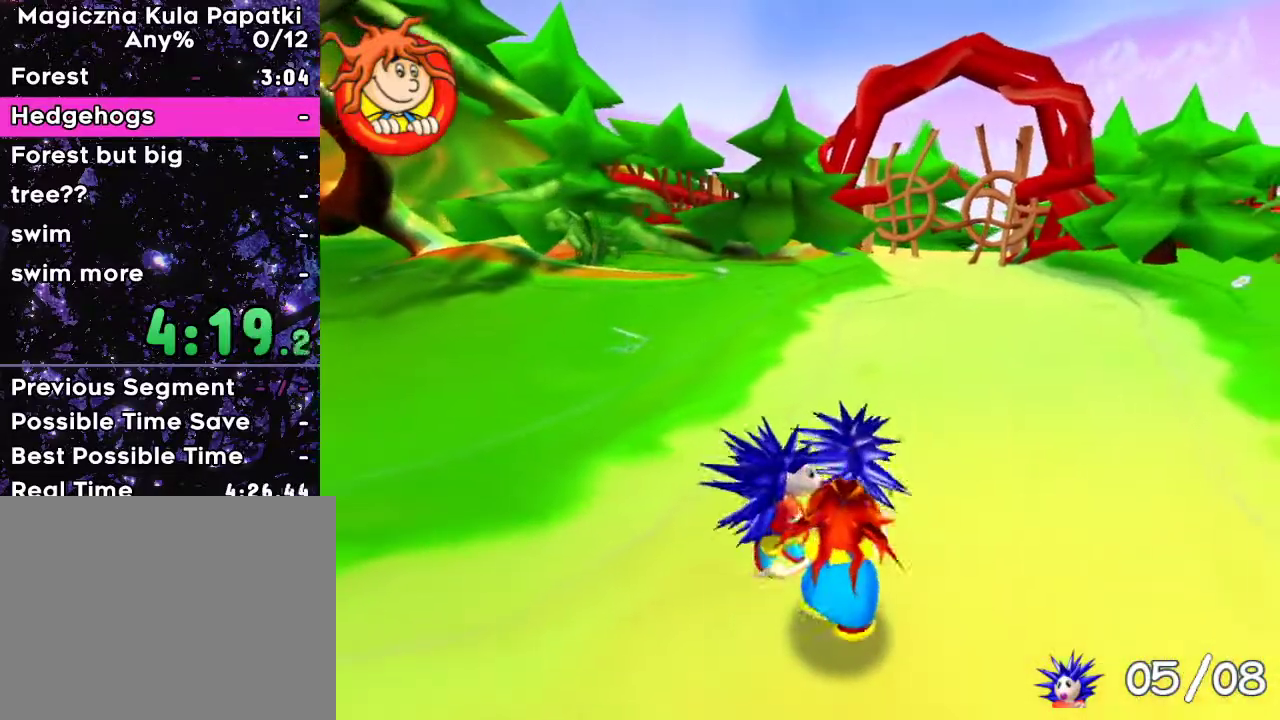
{"keys": ["d", "up"], "events": [[17, "d", "up"], [33, "a", "down"], [167, "a", "up"], [250, "d", "down"], [267, "left", "down"], [450, "left", "up"]]}
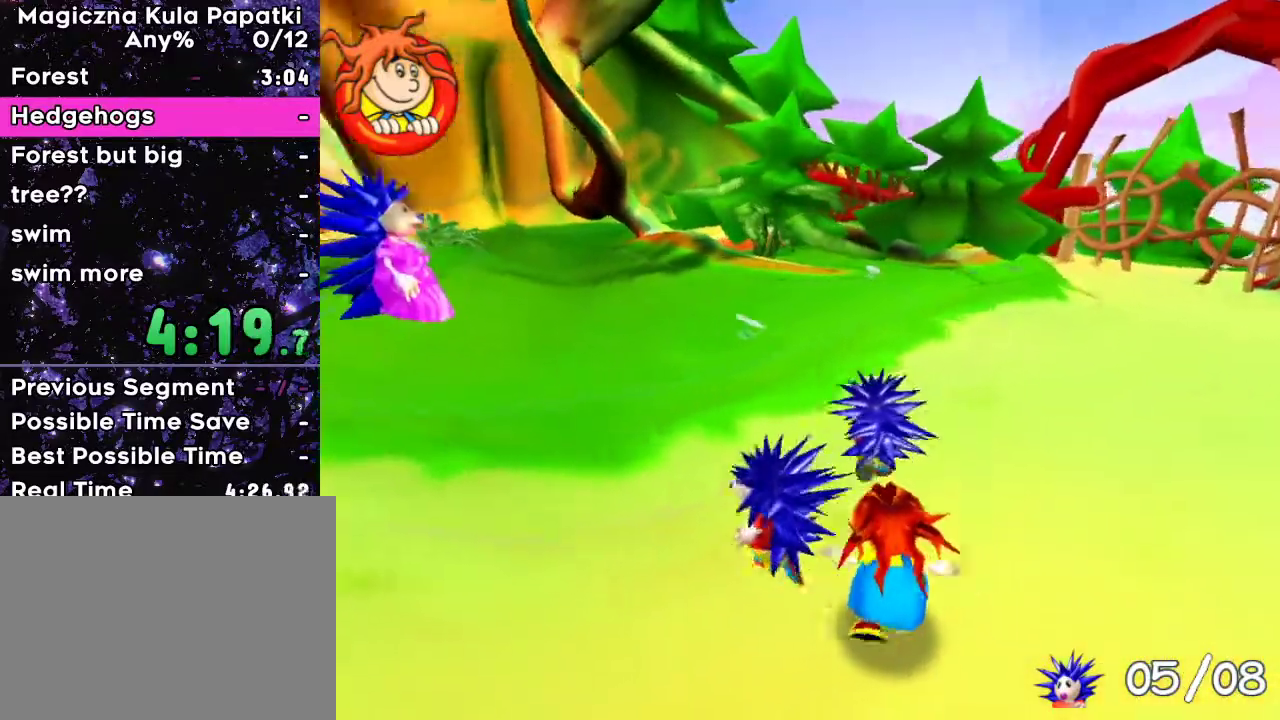
{"keys": ["a", "up"], "events": [[300, "d", "up"], [317, "left", "down"], [433, "a", "down"], [467, "left", "up"]]}
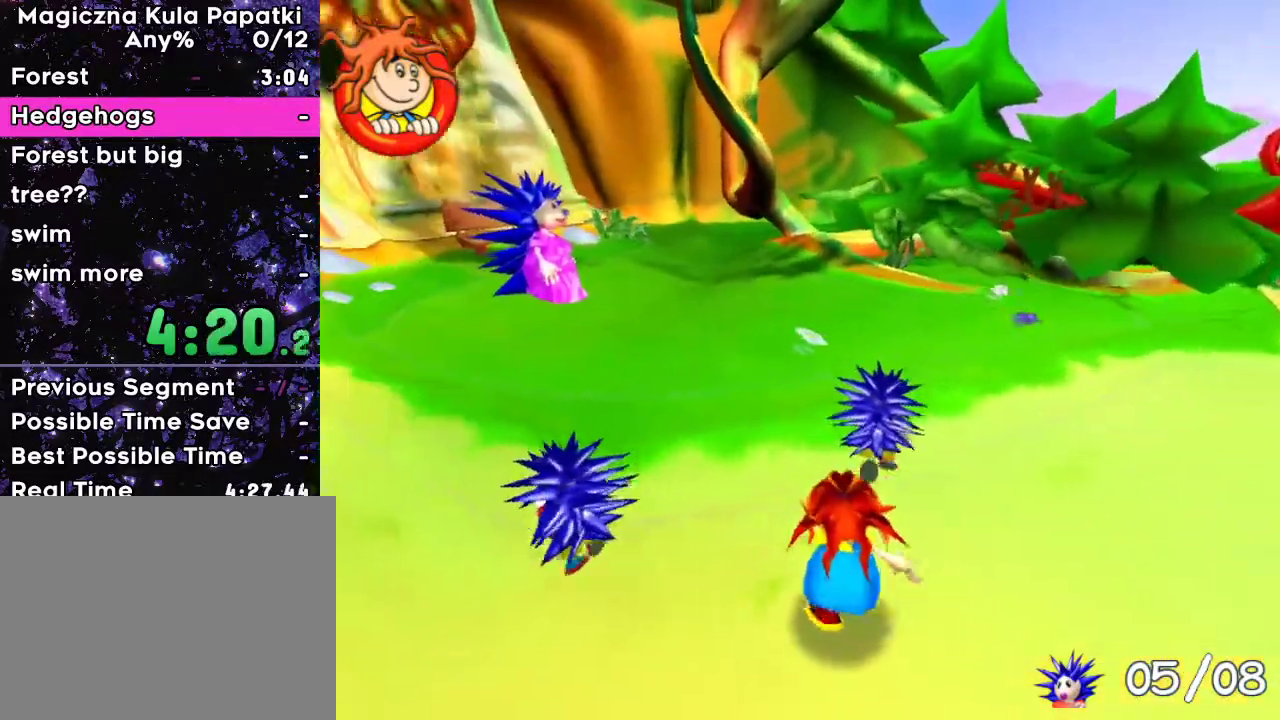
{"keys": ["d", "up"], "events": [[33, "a", "up"], [333, "d", "down"]]}
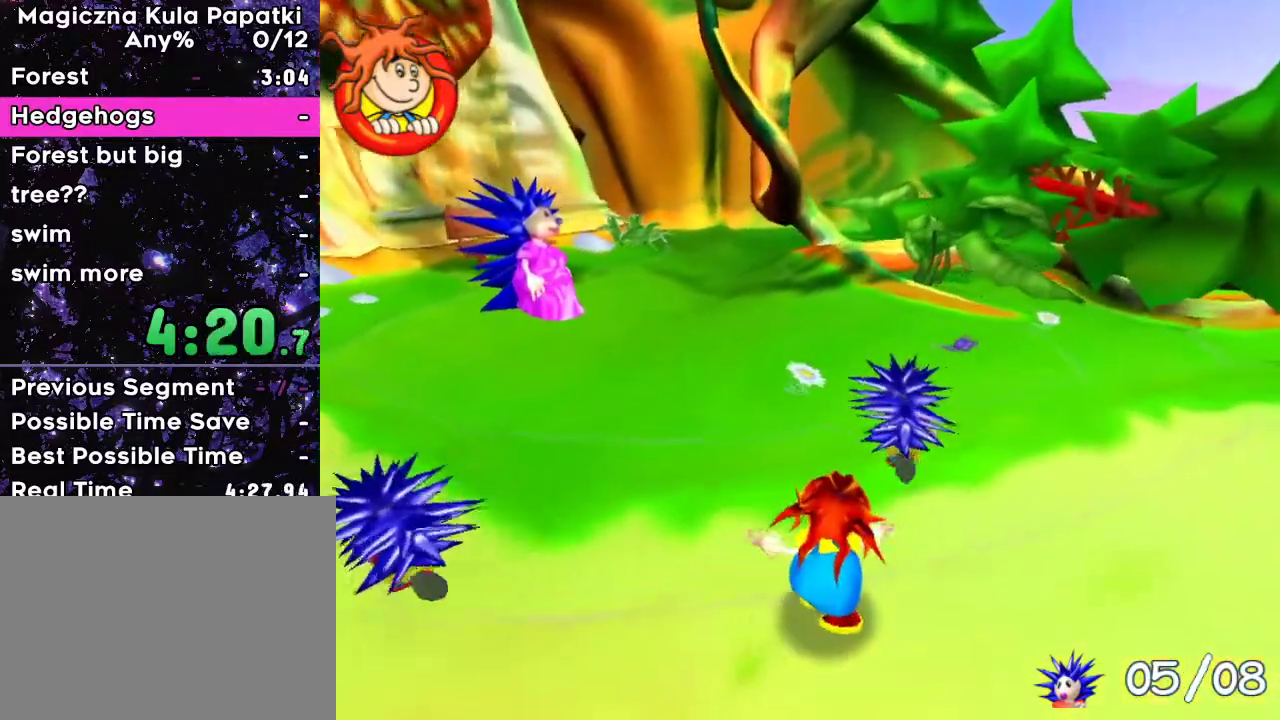
{"keys": ["d", "left", "up"], "events": [[67, "d", "up"], [167, "d", "down"], [383, "d", "up"], [450, "left", "down"], [483, "d", "down"]]}
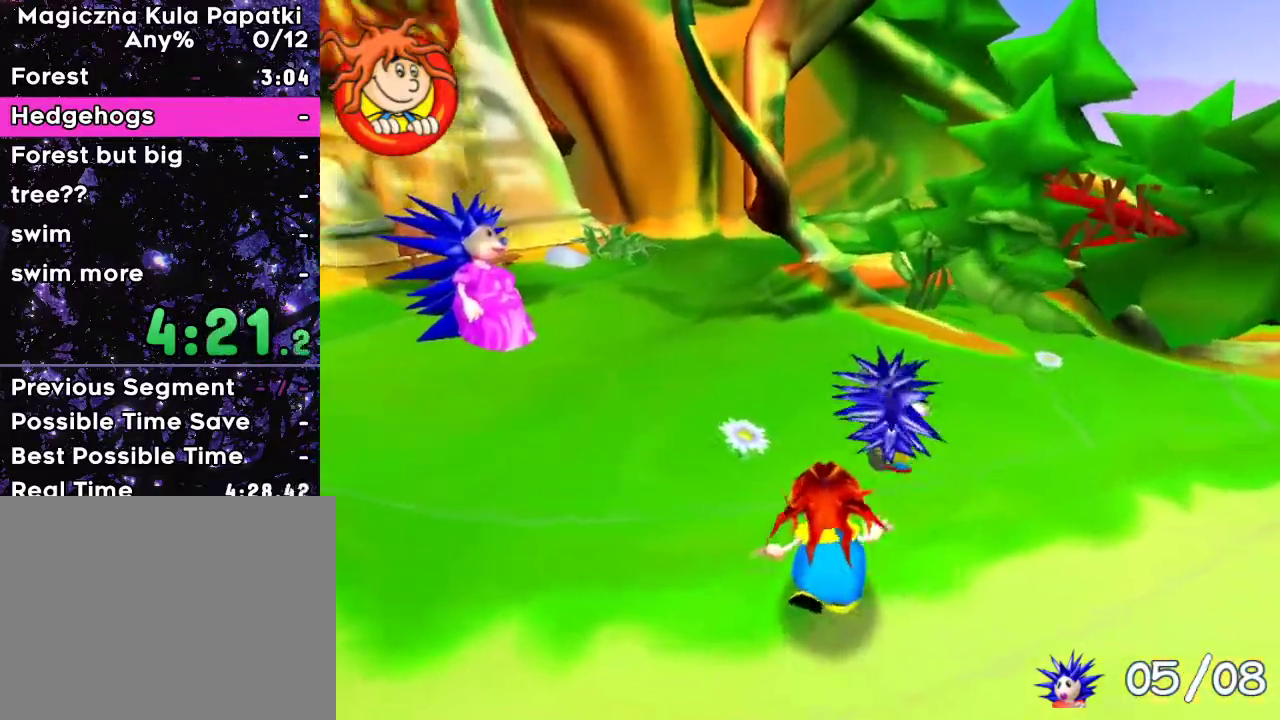
{"keys": ["left", "up"], "events": [[67, "left", "up"], [133, "d", "up"], [233, "d", "down"], [350, "left", "down"], [367, "d", "up"]]}
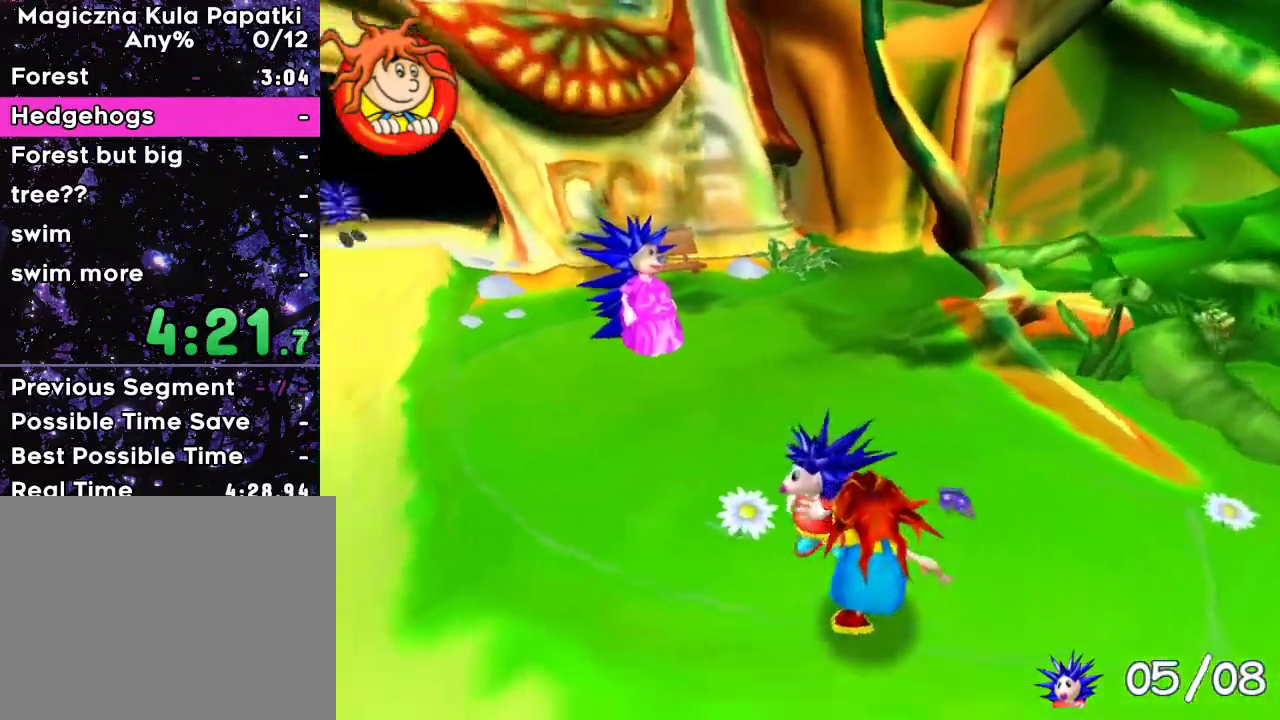
{"keys": ["a", "up"], "events": [[183, "a", "down"], [417, "left", "up"]]}
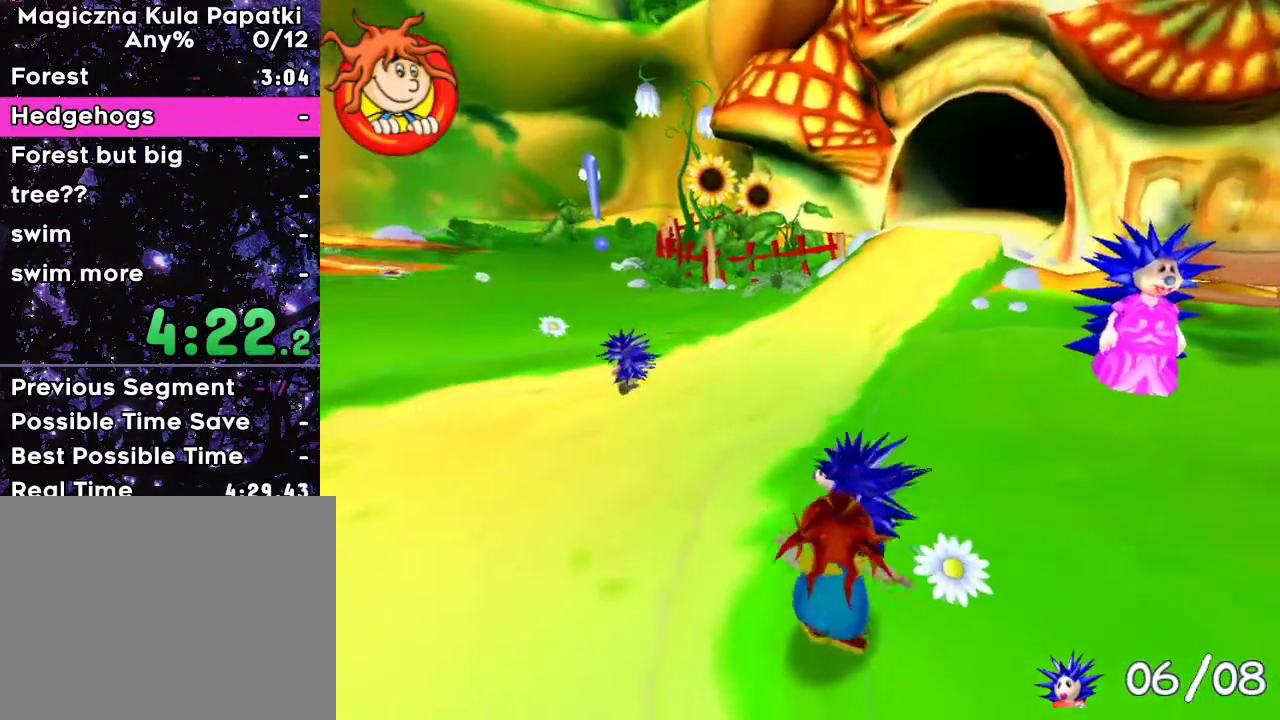
{"keys": ["up"], "events": [[17, "a", "up"], [233, "a", "down"], [333, "left", "down"], [400, "left", "up"], [483, "a", "up"]]}
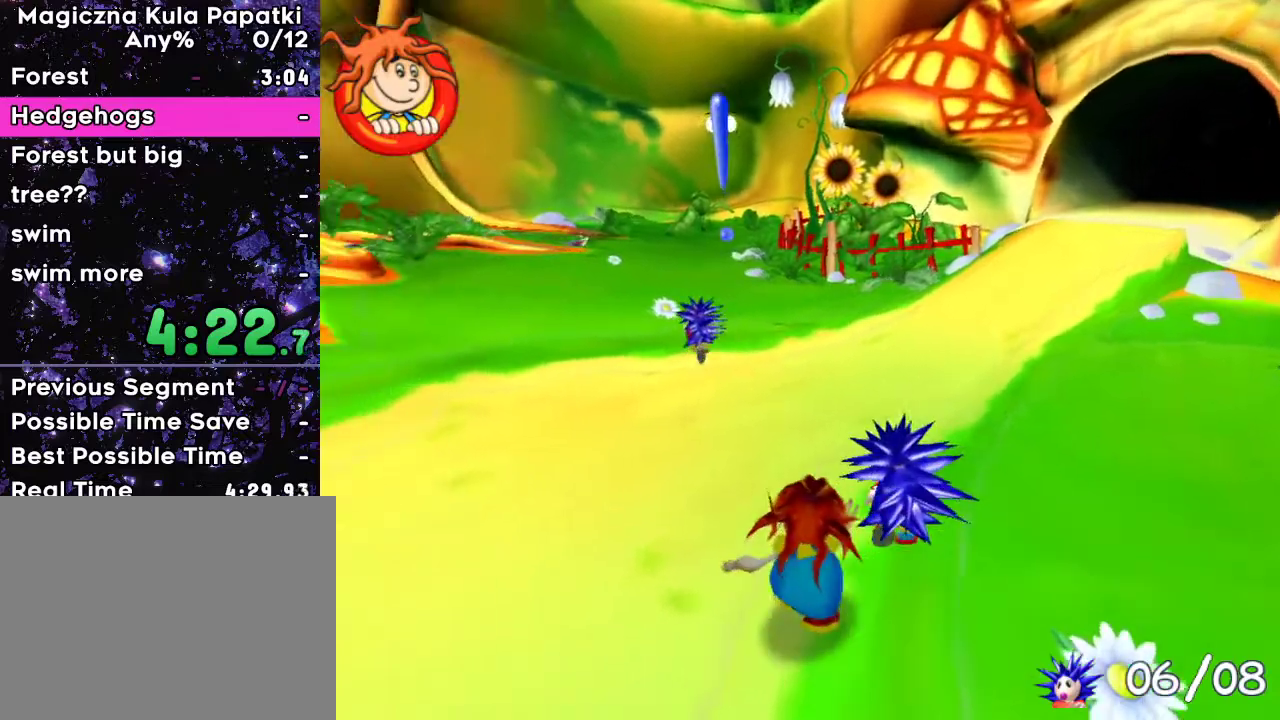
{"keys": ["d", "up"], "events": [[167, "d", "down"], [233, "d", "up"], [467, "d", "down"]]}
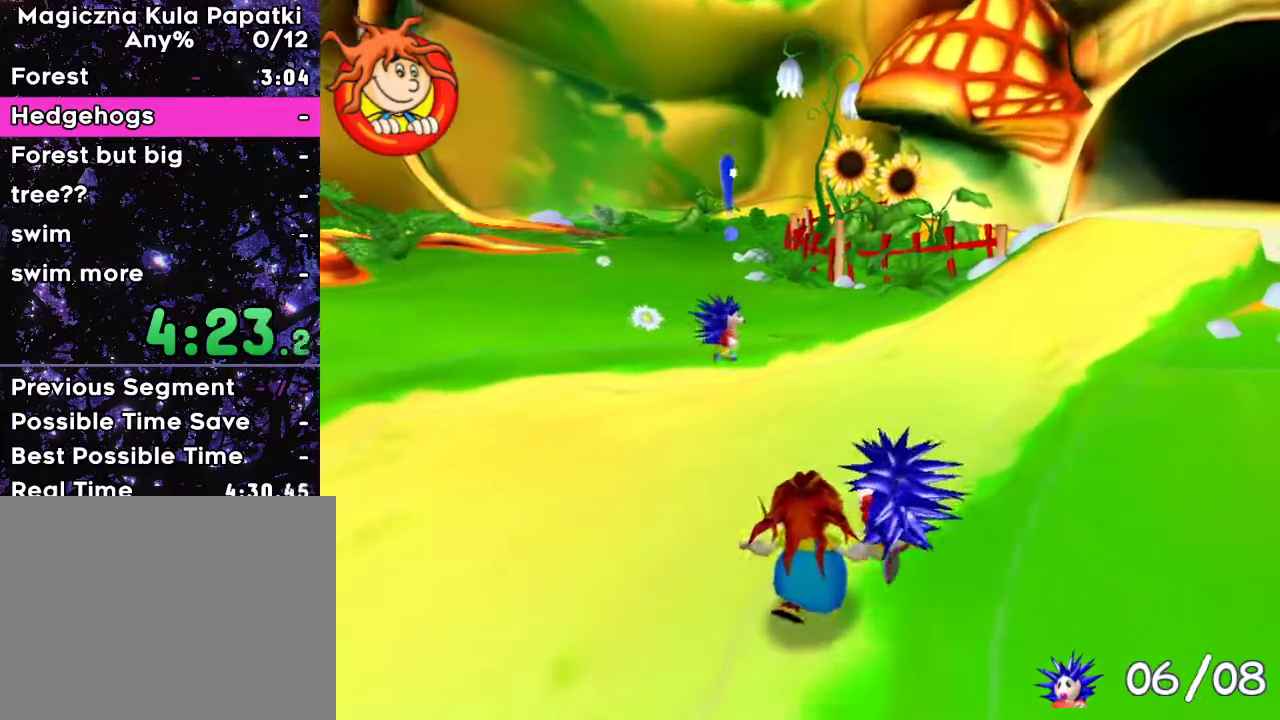
{"keys": ["d", "up"], "events": [[83, "d", "up"], [133, "d", "down"], [267, "d", "up"], [333, "d", "down"]]}
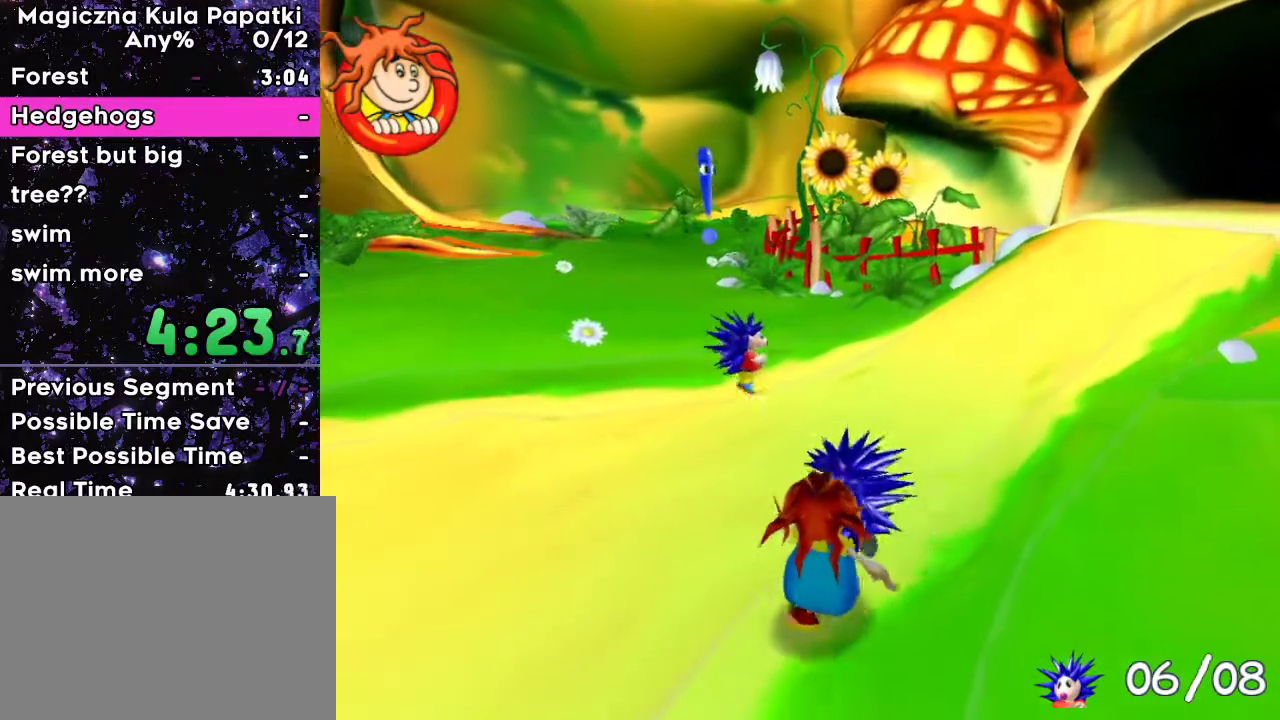
{"keys": ["d", "up"], "events": [[33, "d", "up"], [117, "a", "down"], [150, "left", "down"], [217, "left", "up"], [333, "a", "up"], [367, "d", "down"]]}
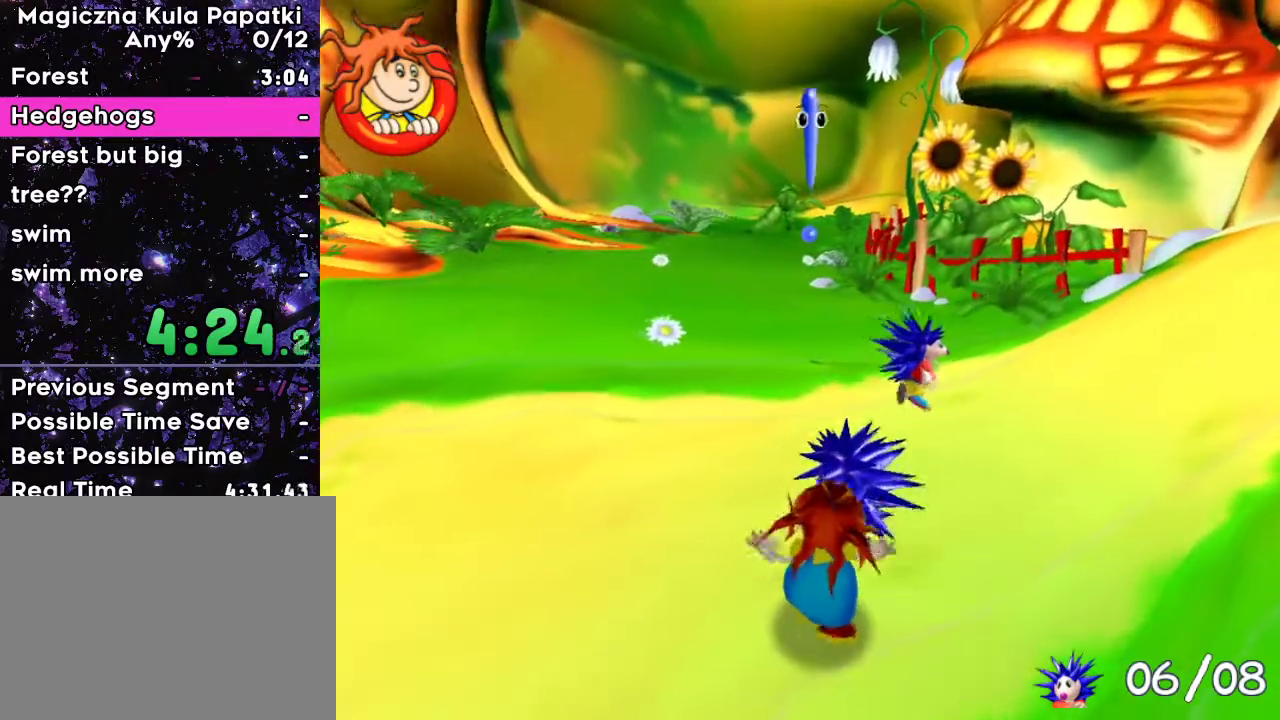
{"keys": ["a", "right", "up"], "events": [[50, "d", "up"], [150, "a", "down"], [450, "right", "down"]]}
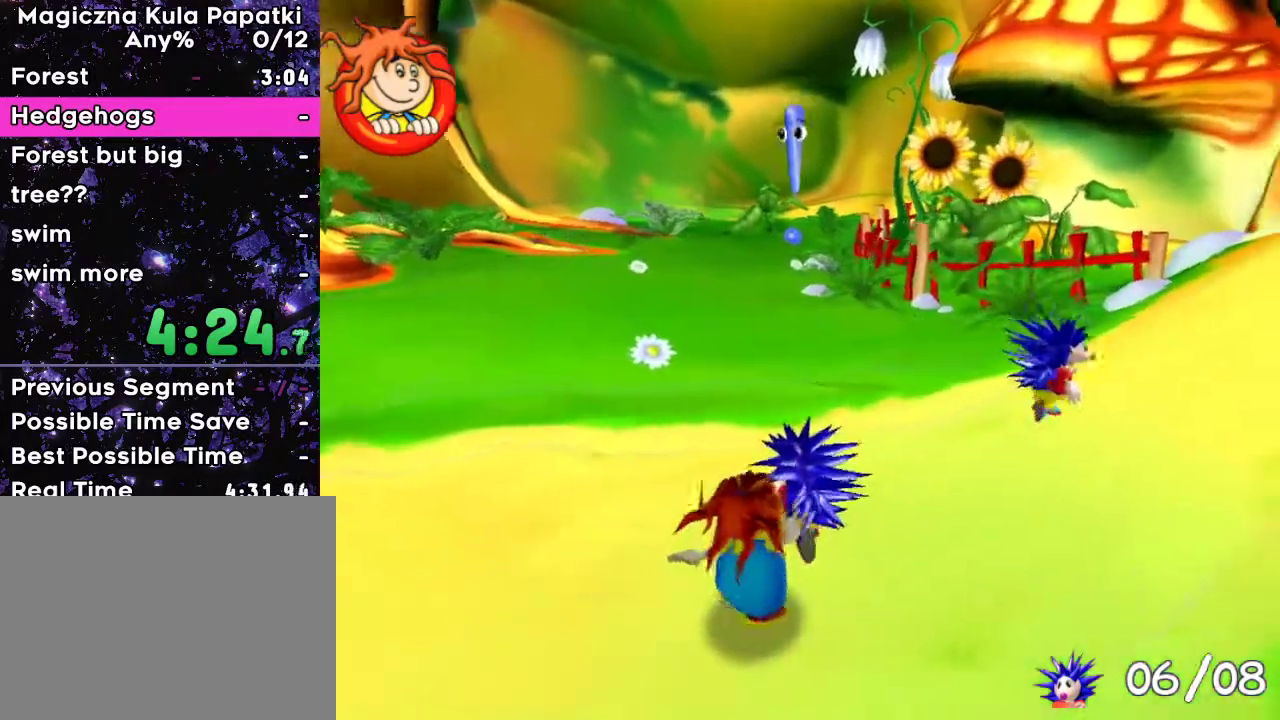
{"keys": ["a", "right", "up"], "events": [[167, "right", "up"], [217, "a", "up"], [300, "a", "down"], [483, "right", "down"]]}
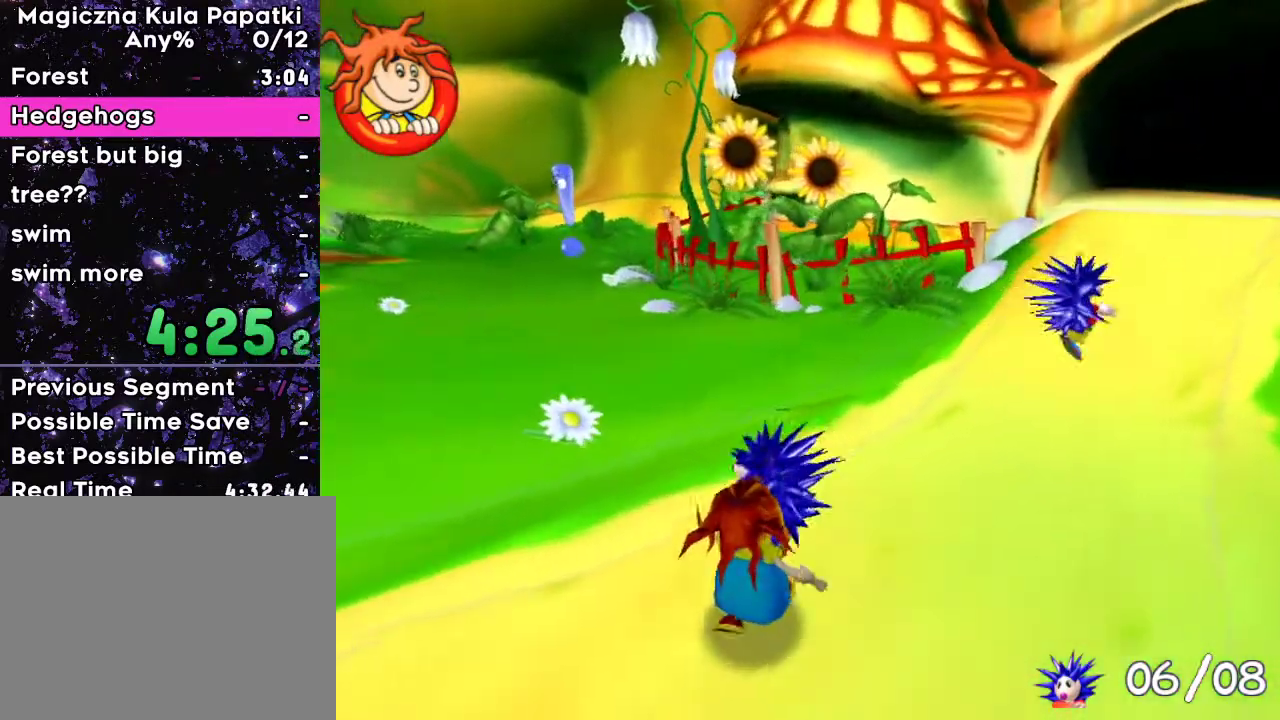
{"keys": ["up"], "events": [[67, "right", "up"], [317, "a", "up"], [367, "d", "down"], [400, "right", "down"], [467, "d", "up"], [483, "right", "up"]]}
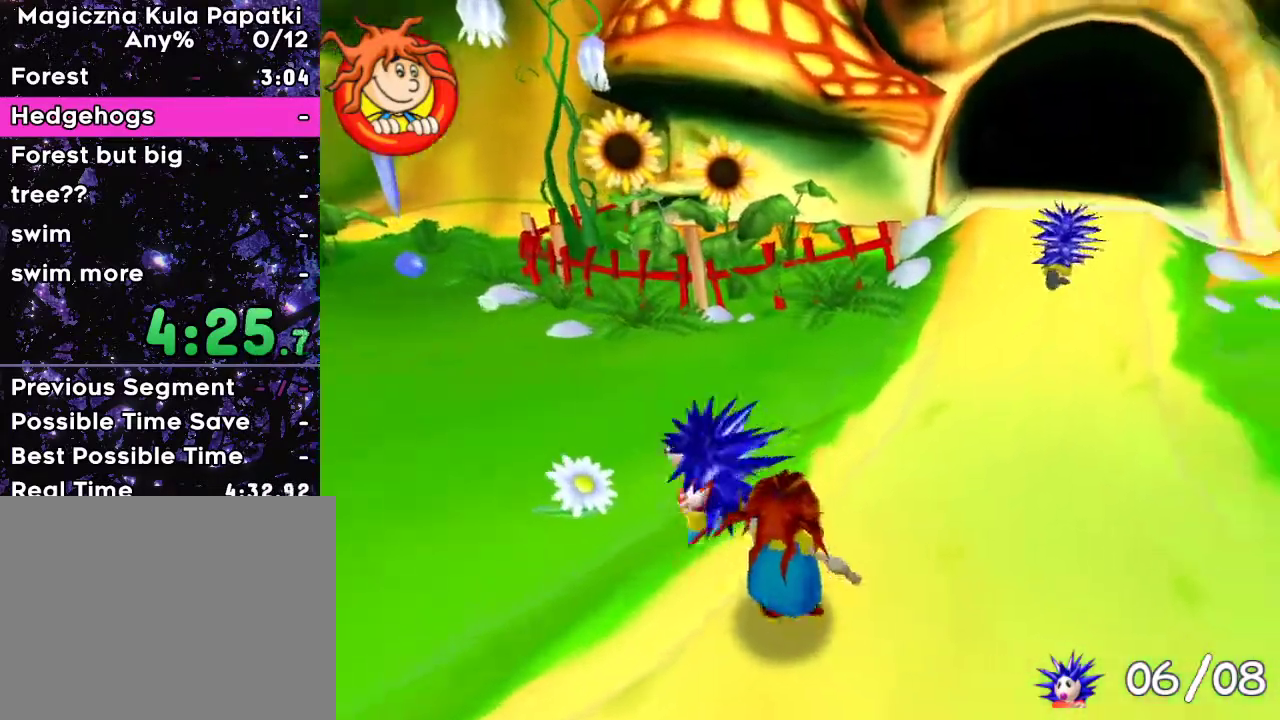
{"keys": ["a", "left", "up"], "events": [[17, "a", "down"], [250, "left", "down"]]}
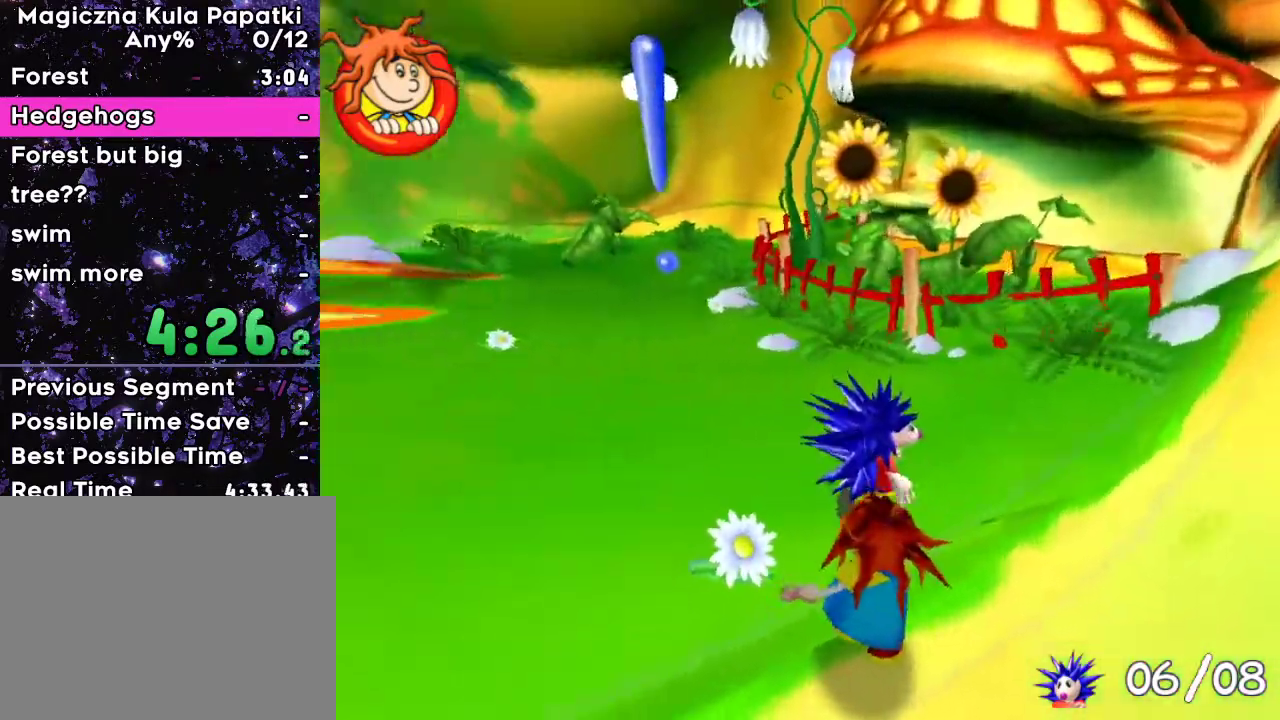
{"keys": ["a", "up"], "events": [[100, "left", "up"], [183, "a", "up"], [300, "a", "down"]]}
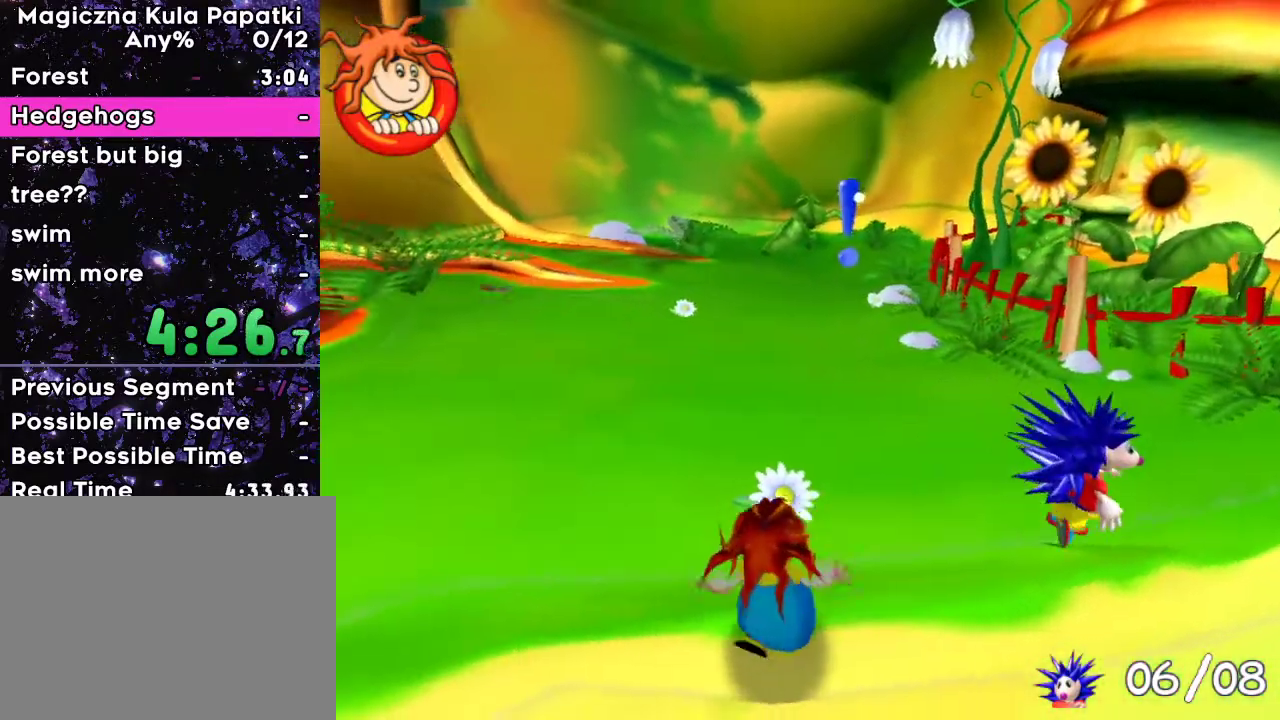
{"keys": ["a", "left", "up"], "events": [[100, "a", "up"], [300, "a", "down"], [333, "left", "down"]]}
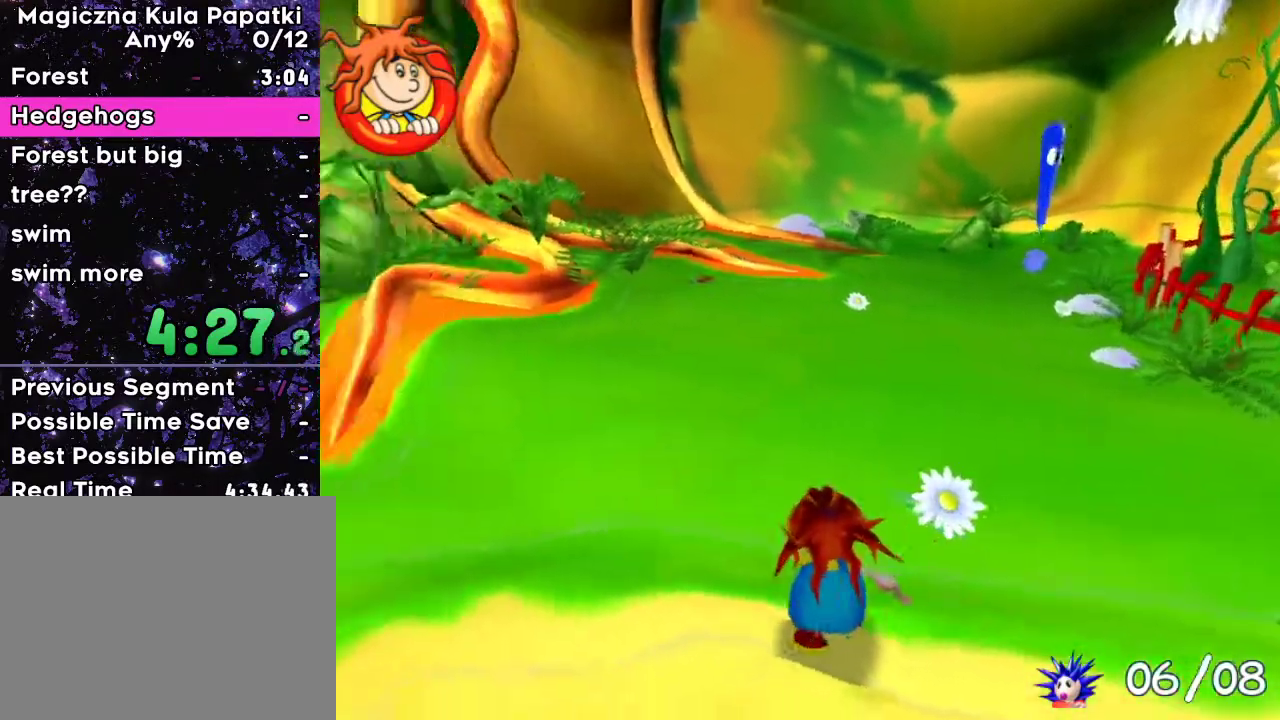
{"keys": ["up"], "events": [[167, "left", "up"], [317, "a", "up"]]}
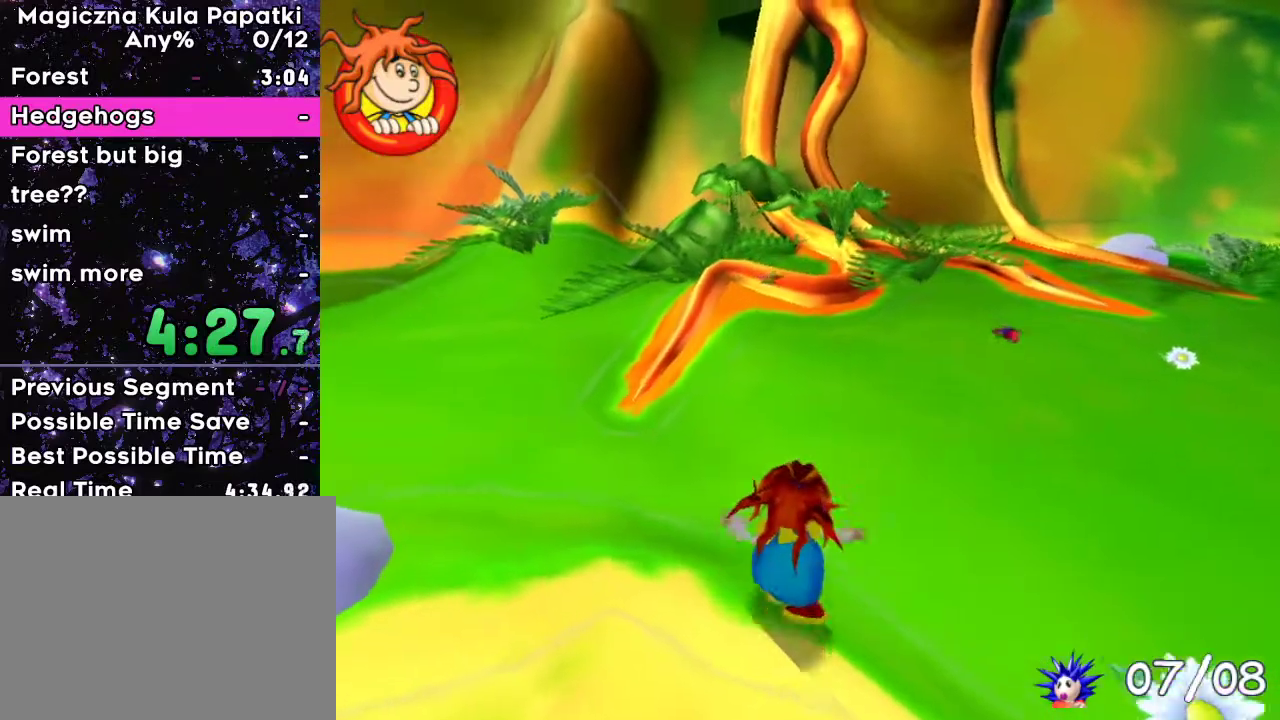
{"keys": ["left", "up"], "events": [[17, "left", "down"]]}